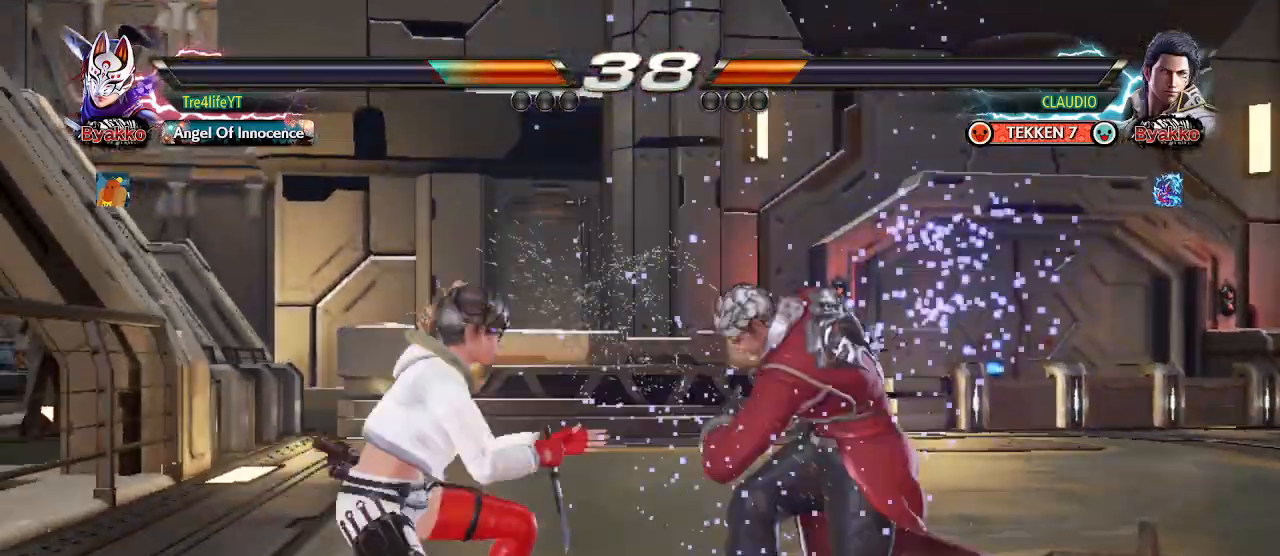
Gameplay with a controller (arcade stick); each line is a JSON object with the inputs held at the frame after it. "events" lists button and stick changes between this image and that frame as [ms after this image, input, new state], when the widget could be followed in between. Not read: L3 R3.
{"buttons": [], "left_stick": "down-right", "events": [[167, "left_stick", "down-right"], [200, "CROSS", "down"], [267, "CROSS", "up"], [333, "TRIANGLE", "down"], [433, "TRIANGLE", "up"]]}
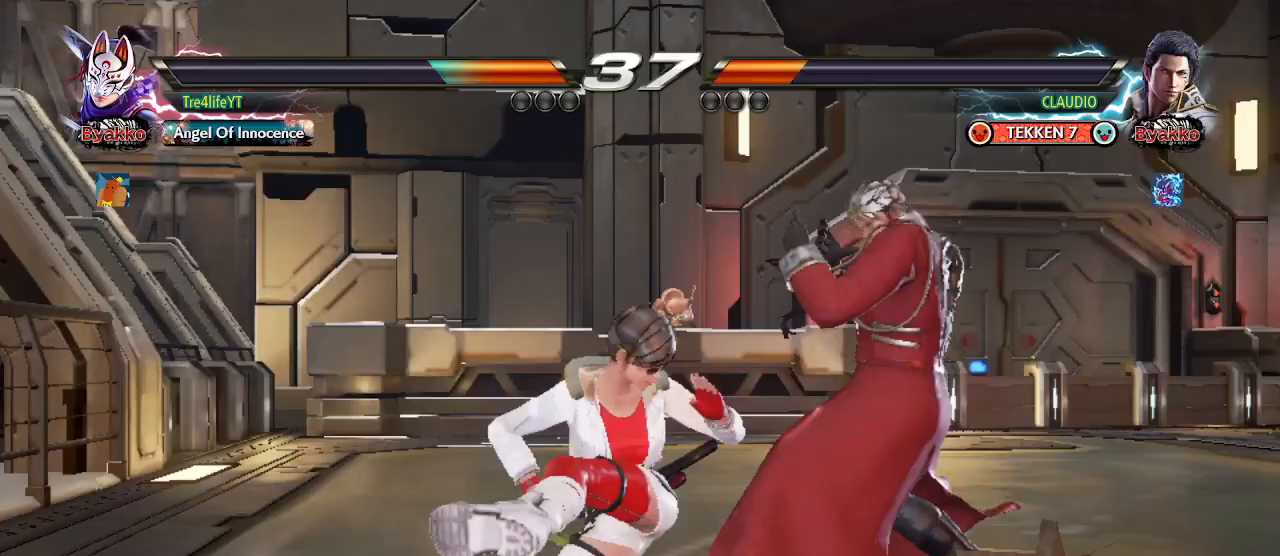
{"buttons": [], "left_stick": "center", "events": [[33, "TRIANGLE", "down"], [167, "TRIANGLE", "up"], [267, "left_stick", "center"]]}
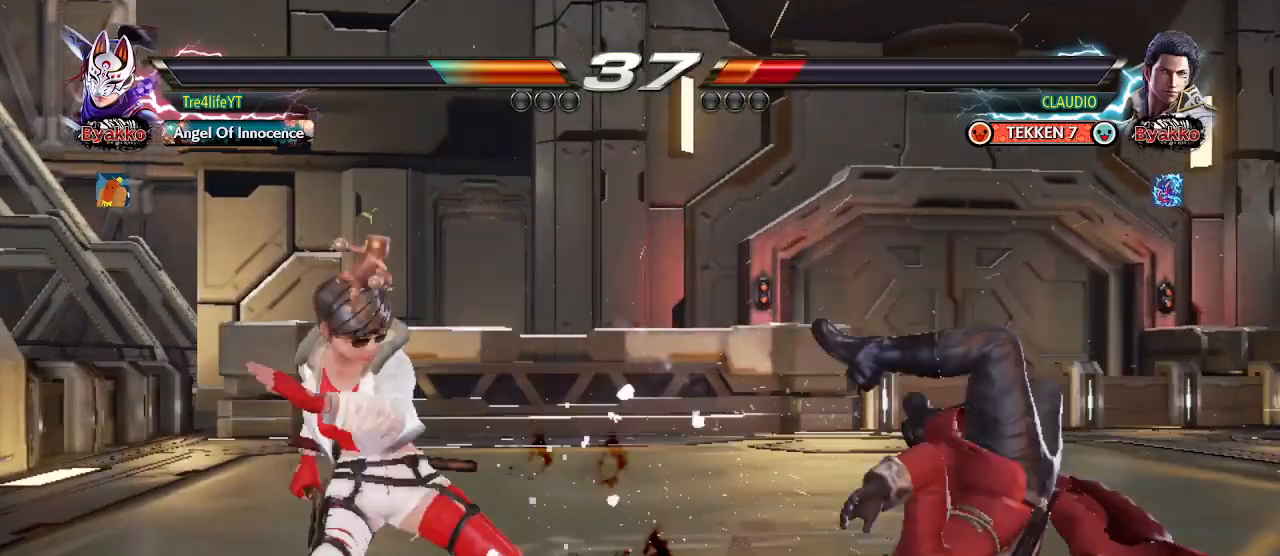
{"buttons": [], "left_stick": "right", "events": [[100, "left_stick", "right"], [200, "left_stick", "center"], [267, "left_stick", "right"], [400, "TRIANGLE", "down"], [467, "TRIANGLE", "up"]]}
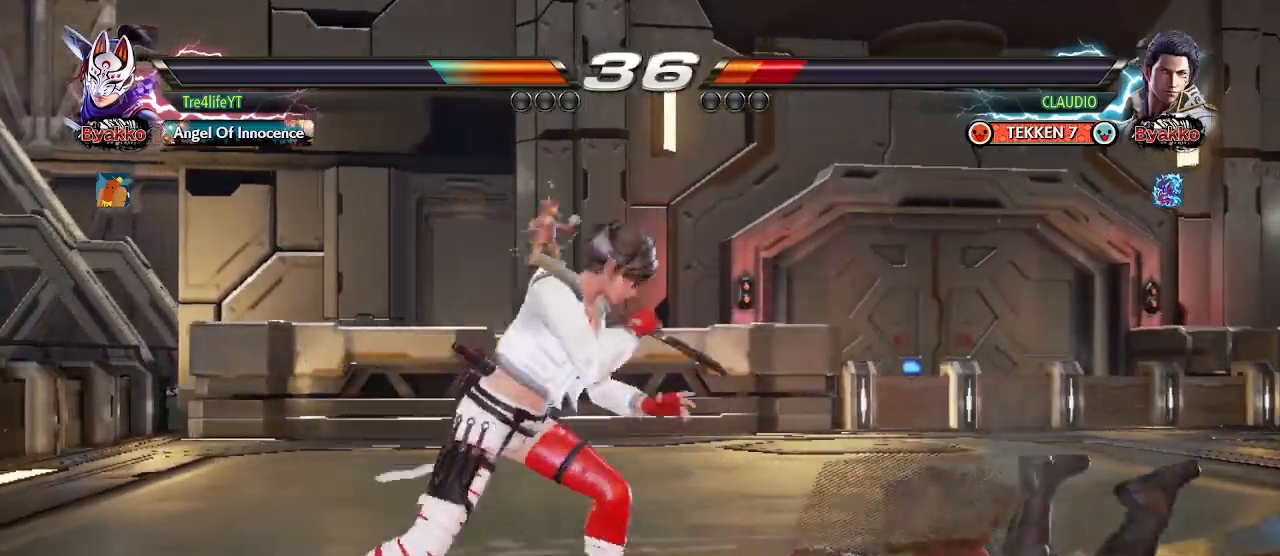
{"buttons": [], "left_stick": "center", "events": [[33, "TRIANGLE", "down"], [33, "left_stick", "center"], [100, "TRIANGLE", "up"]]}
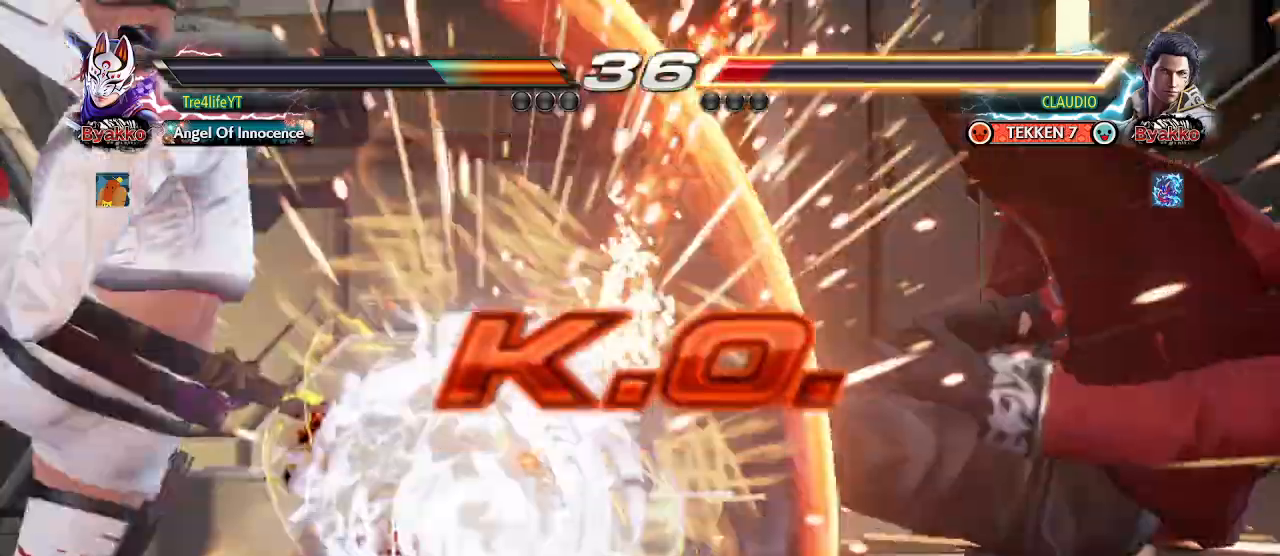
{"buttons": [], "left_stick": "center", "events": []}
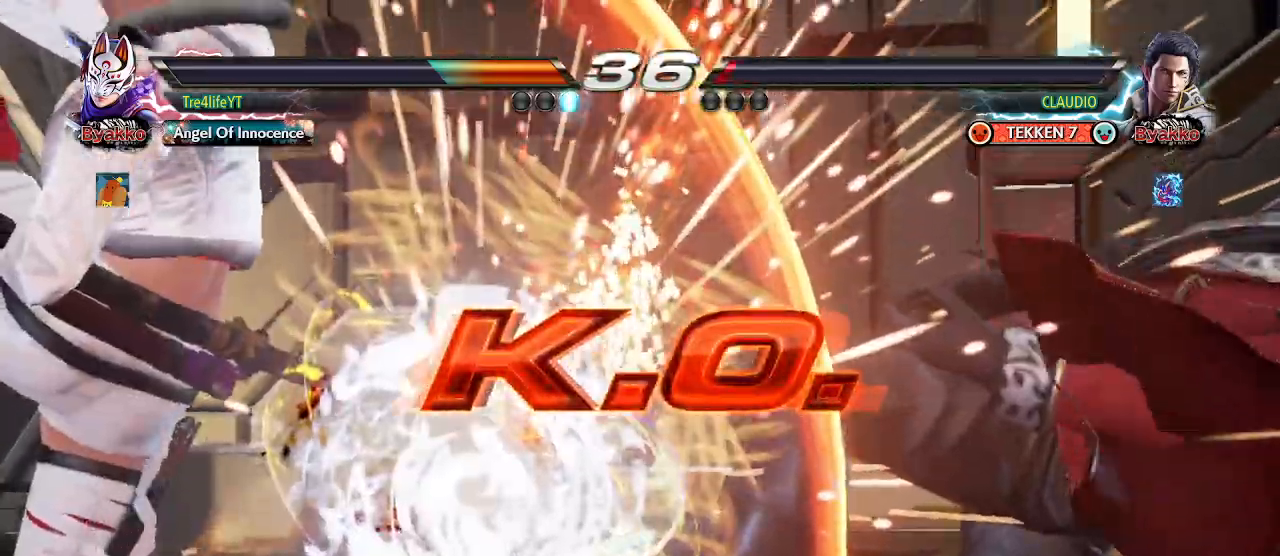
{"buttons": [], "left_stick": "center", "events": []}
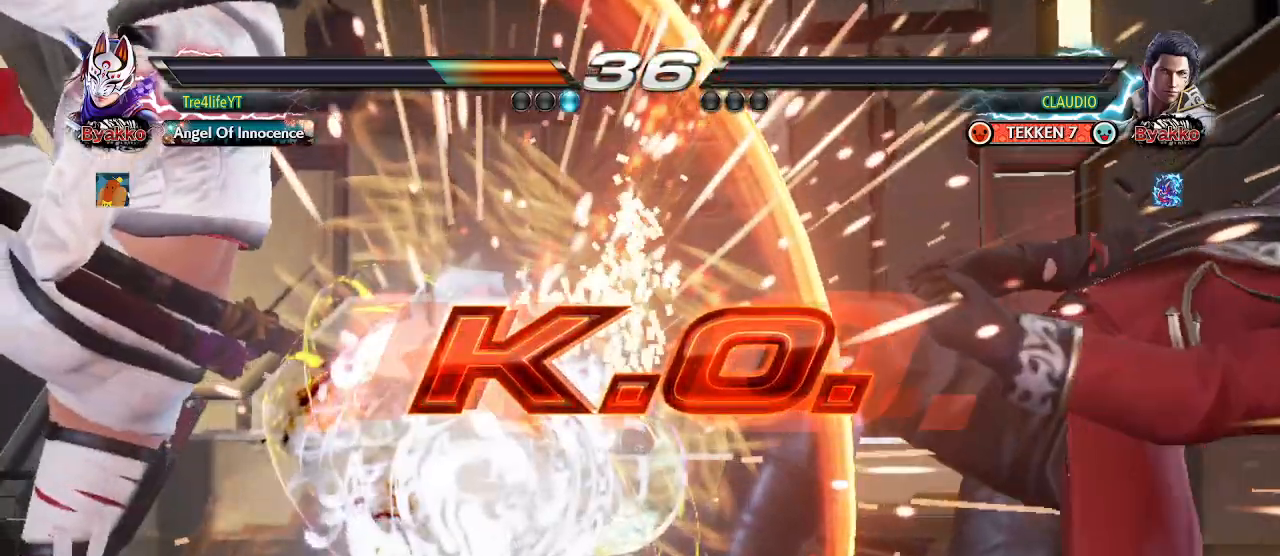
{"buttons": [], "left_stick": "center", "events": []}
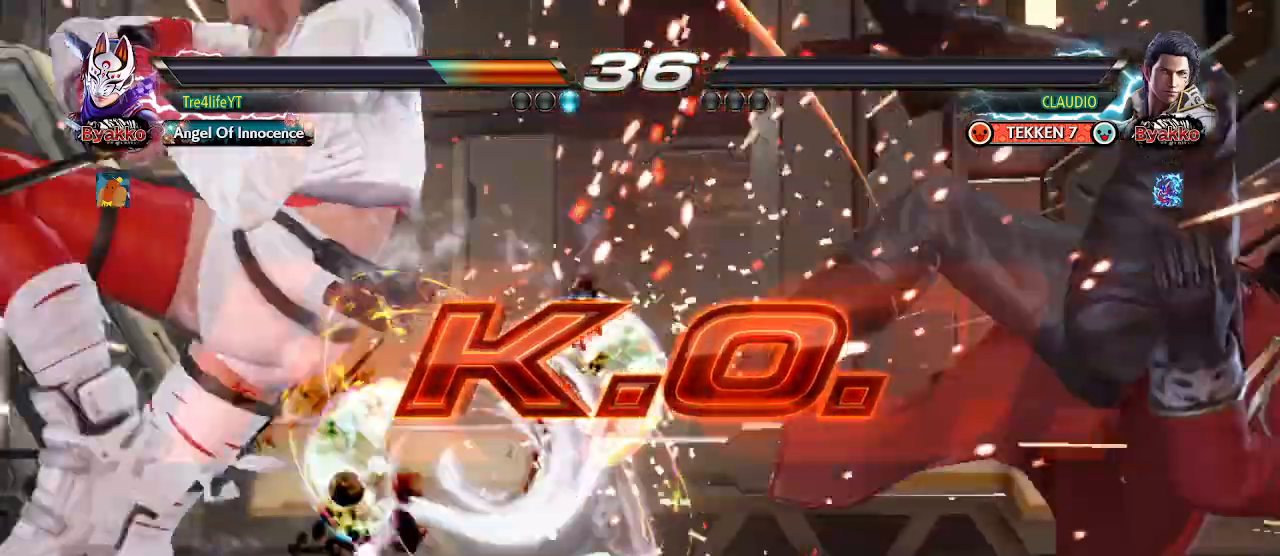
{"buttons": [], "left_stick": "center", "events": []}
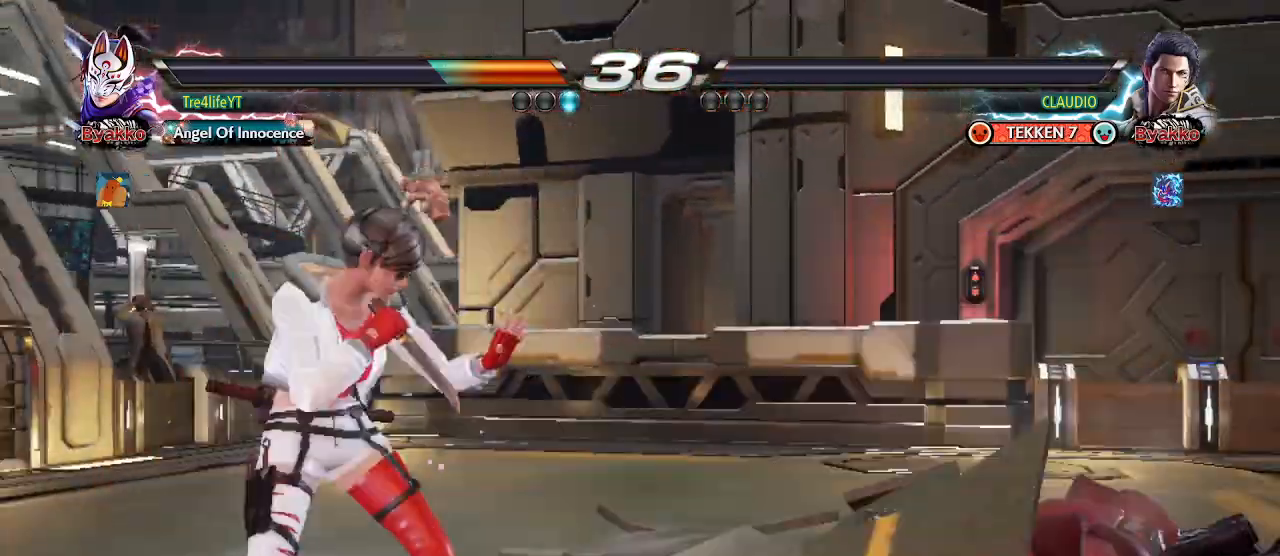
{"buttons": [], "left_stick": "center", "events": []}
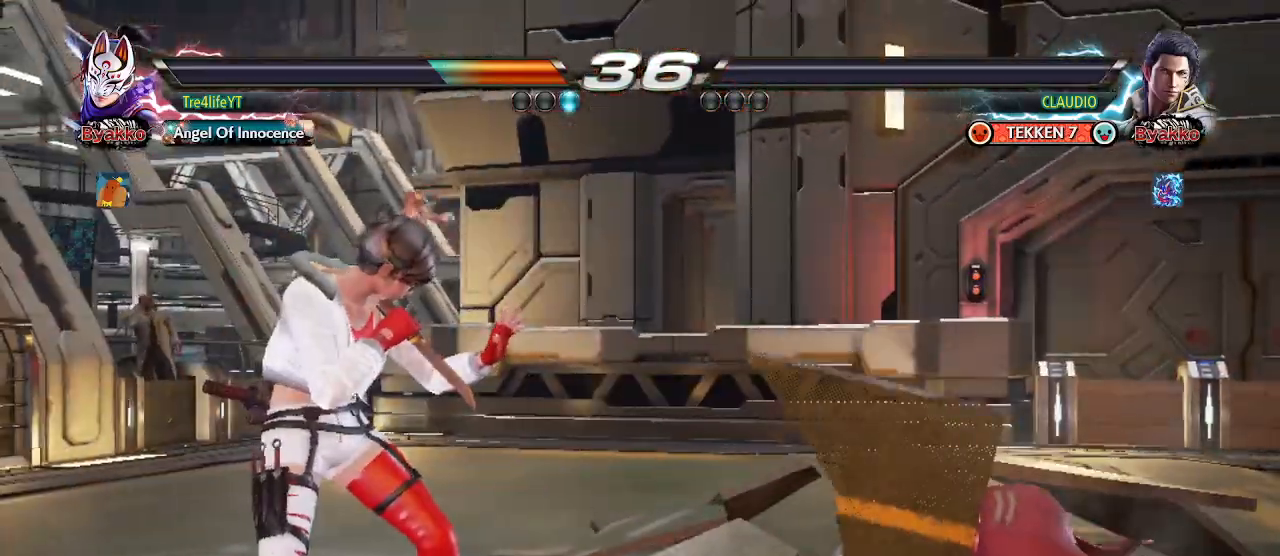
{"buttons": [], "left_stick": "center", "events": []}
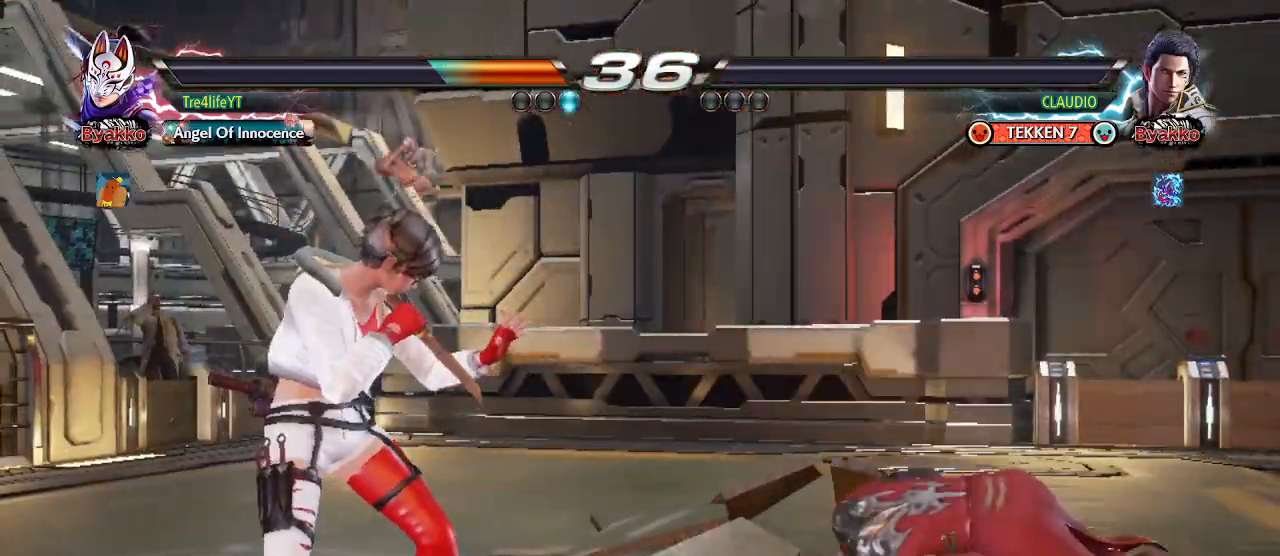
{"buttons": [], "left_stick": "center", "events": []}
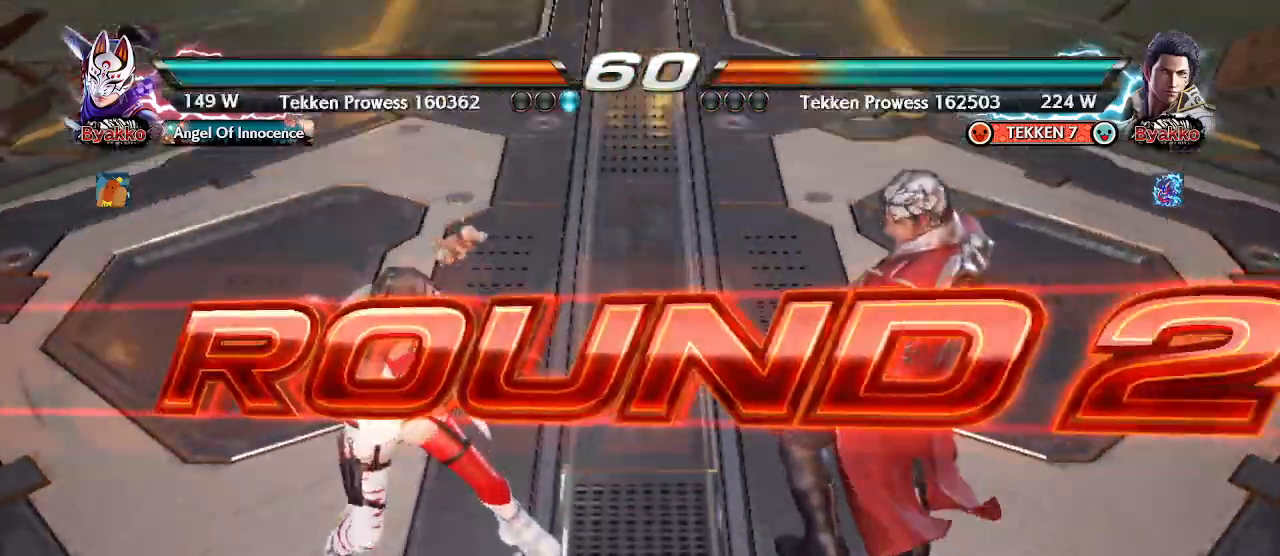
{"buttons": [], "left_stick": "center", "events": [[300, "TRIANGLE", "down"], [367, "SQUARE", "down"], [433, "TRIANGLE", "up"], [500, "SQUARE", "up"]]}
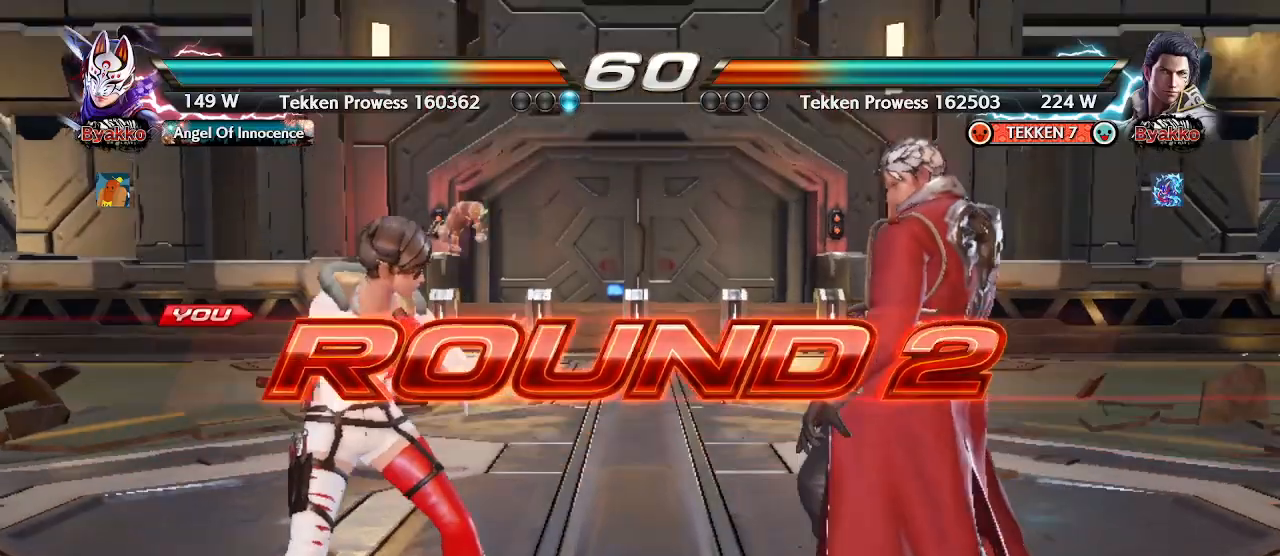
{"buttons": ["TRIANGLE"], "left_stick": "center", "events": [[33, "TRIANGLE", "down"], [100, "SQUARE", "down"], [167, "TRIANGLE", "up"], [233, "SQUARE", "up"], [267, "TRIANGLE", "down"], [333, "SQUARE", "down"], [367, "TRIANGLE", "up"], [433, "SQUARE", "up"], [467, "TRIANGLE", "down"]]}
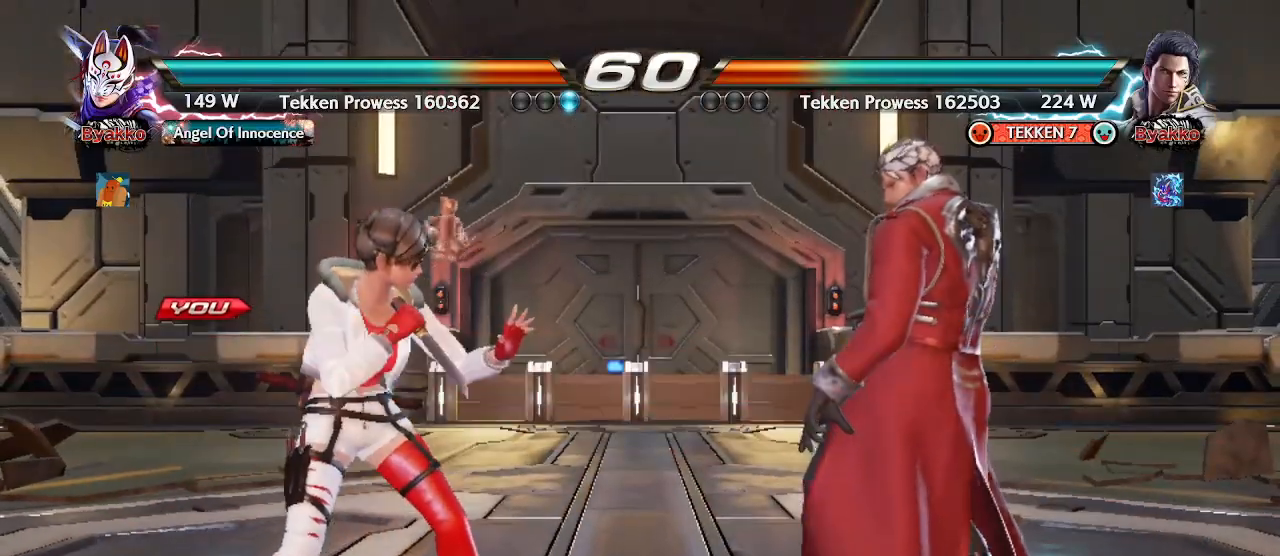
{"buttons": ["SQUARE"], "left_stick": "center", "events": [[33, "SQUARE", "down"], [67, "TRIANGLE", "up"], [133, "SQUARE", "up"], [200, "CIRCLE", "down"], [233, "CROSS", "down"], [300, "CIRCLE", "up"], [333, "CROSS", "up"], [400, "TRIANGLE", "down"], [467, "SQUARE", "down"], [500, "TRIANGLE", "up"]]}
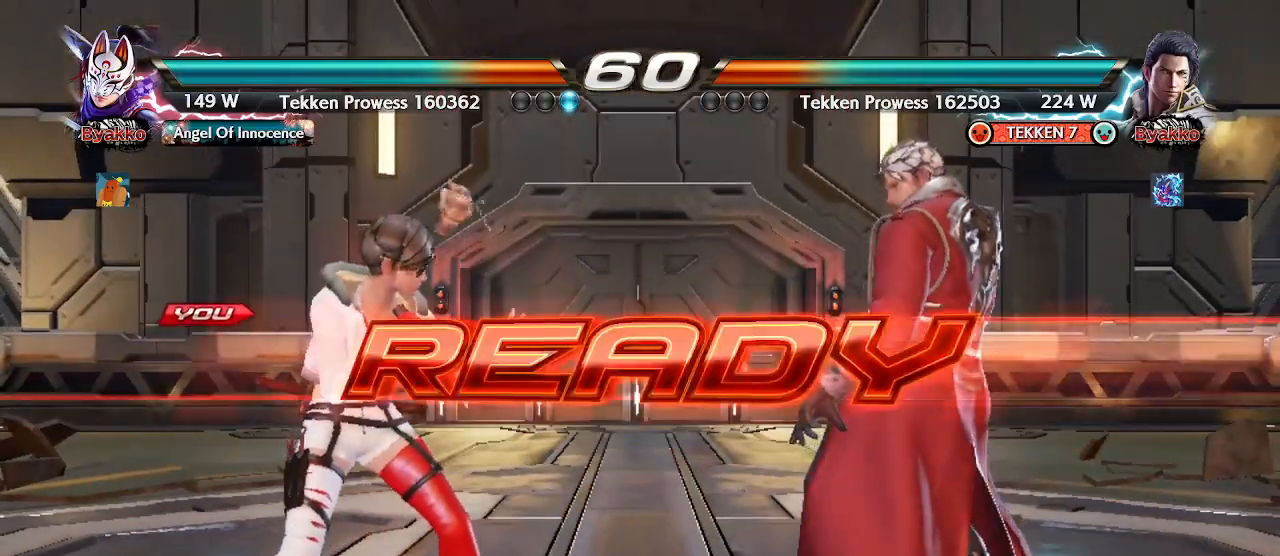
{"buttons": [], "left_stick": "center", "events": [[67, "SQUARE", "up"], [67, "TRIANGLE", "down"], [167, "SQUARE", "down"], [167, "TRIANGLE", "up"], [267, "SQUARE", "up"], [267, "TRIANGLE", "down"], [333, "SQUARE", "down"], [433, "TRIANGLE", "up"], [467, "SQUARE", "up"]]}
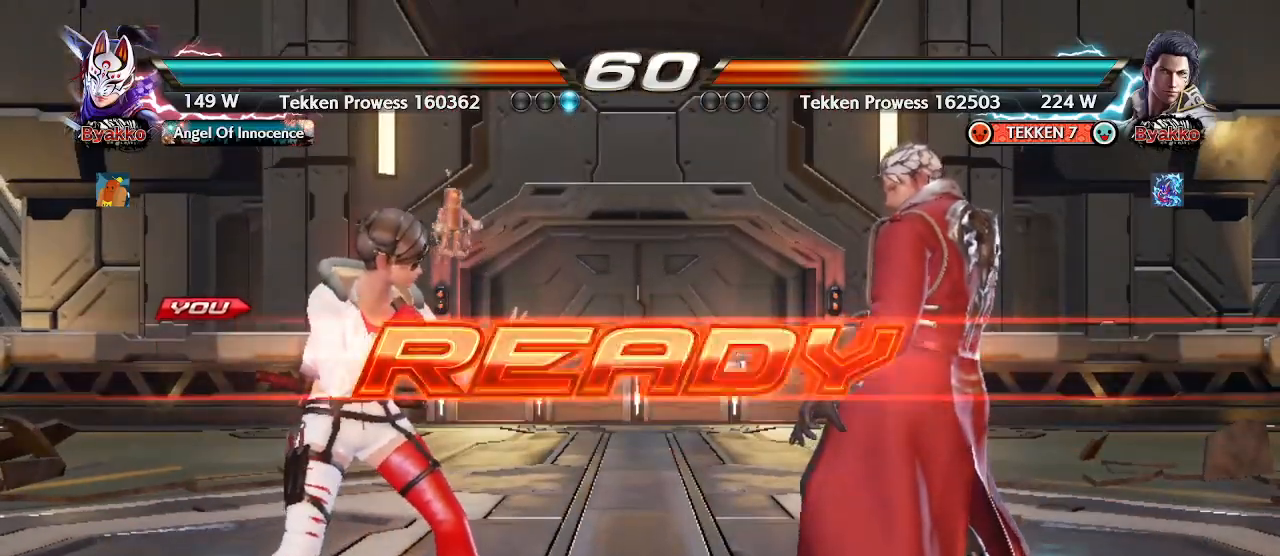
{"buttons": [], "left_stick": "center", "events": [[167, "left_stick", "left"], [267, "left_stick", "center"]]}
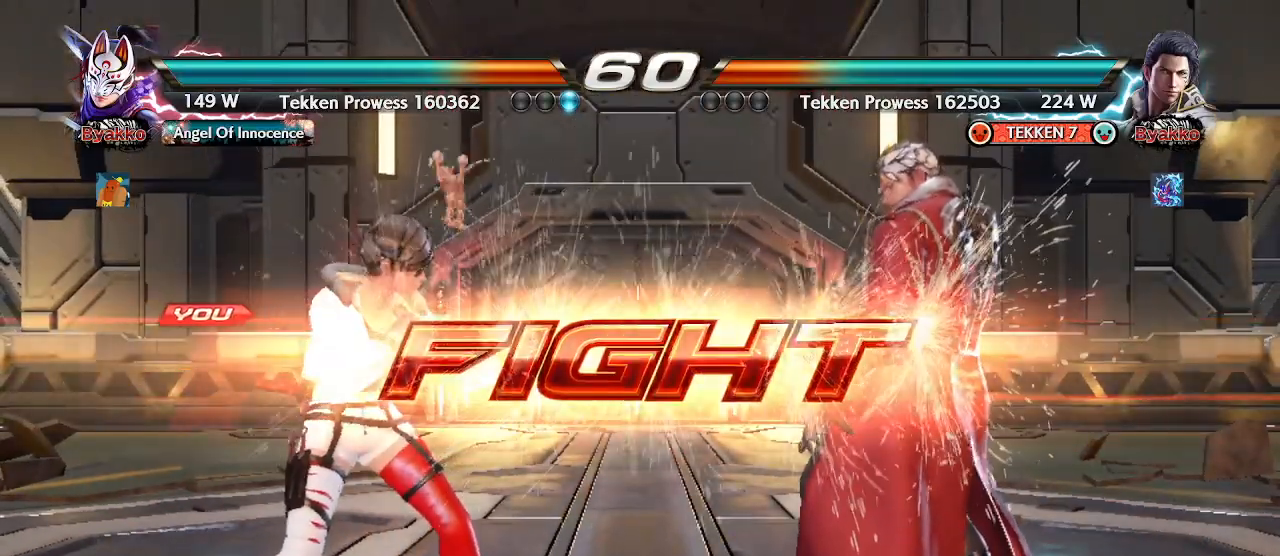
{"buttons": [], "left_stick": "up", "events": [[200, "left_stick", "up"], [233, "CIRCLE", "down"], [233, "CROSS", "down"], [300, "CIRCLE", "up"], [300, "CROSS", "up"], [367, "CIRCLE", "down"], [367, "CROSS", "down"], [467, "CIRCLE", "up"], [467, "CROSS", "up"]]}
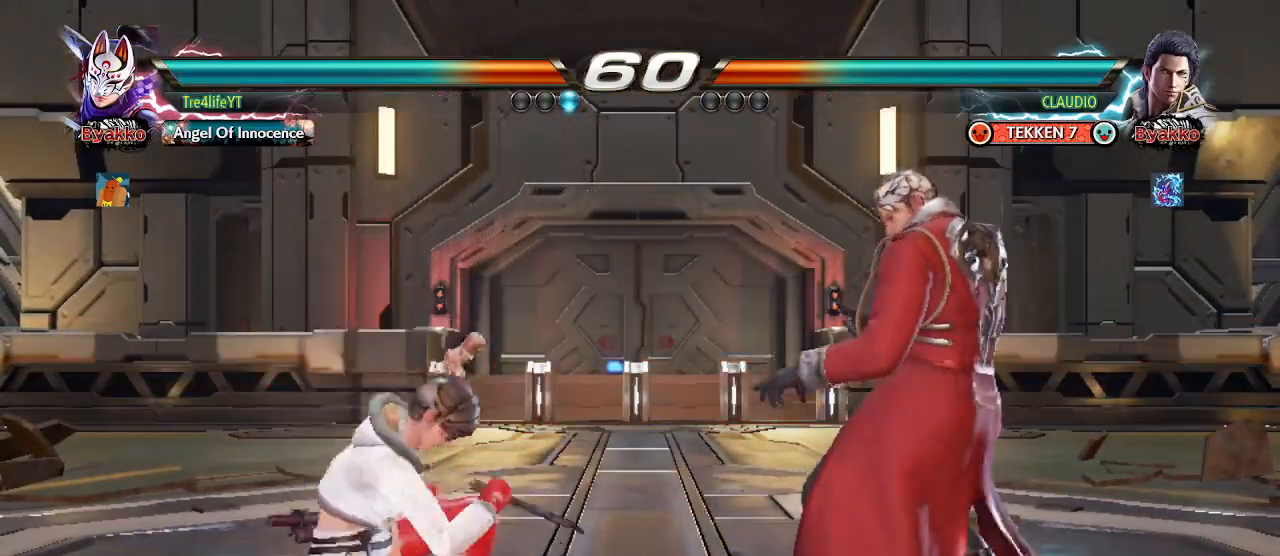
{"buttons": [], "left_stick": "center", "events": [[33, "CIRCLE", "down"], [33, "CROSS", "down"], [100, "CIRCLE", "up"], [133, "CROSS", "up"], [200, "left_stick", "center"]]}
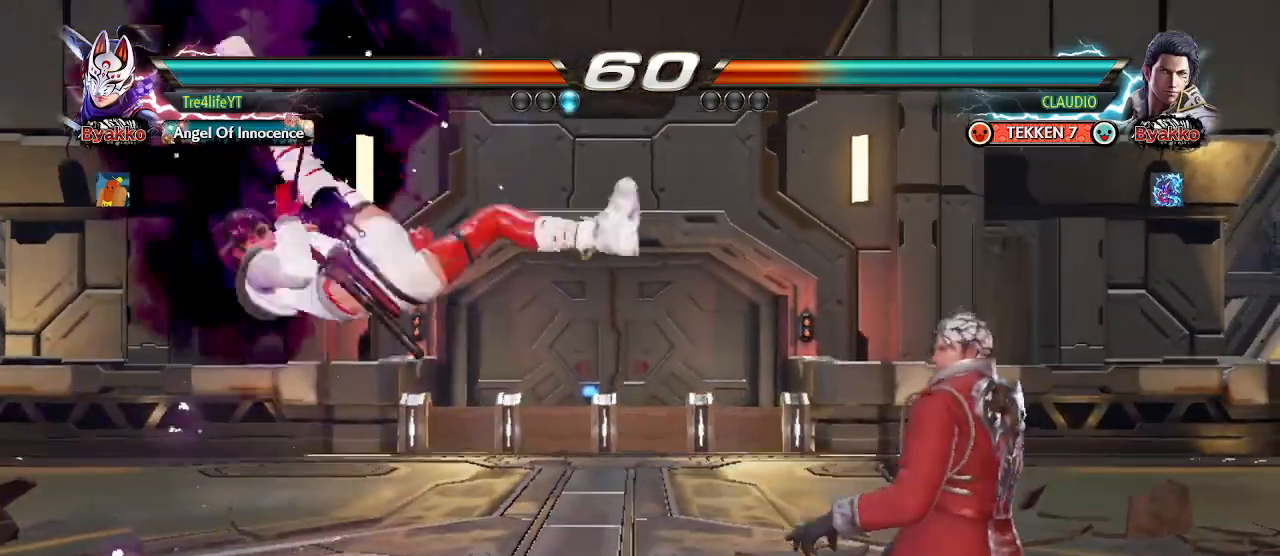
{"buttons": ["CROSS"], "left_stick": "up-right", "events": [[133, "left_stick", "left"], [233, "left_stick", "center"], [433, "left_stick", "up-right"], [467, "CROSS", "down"]]}
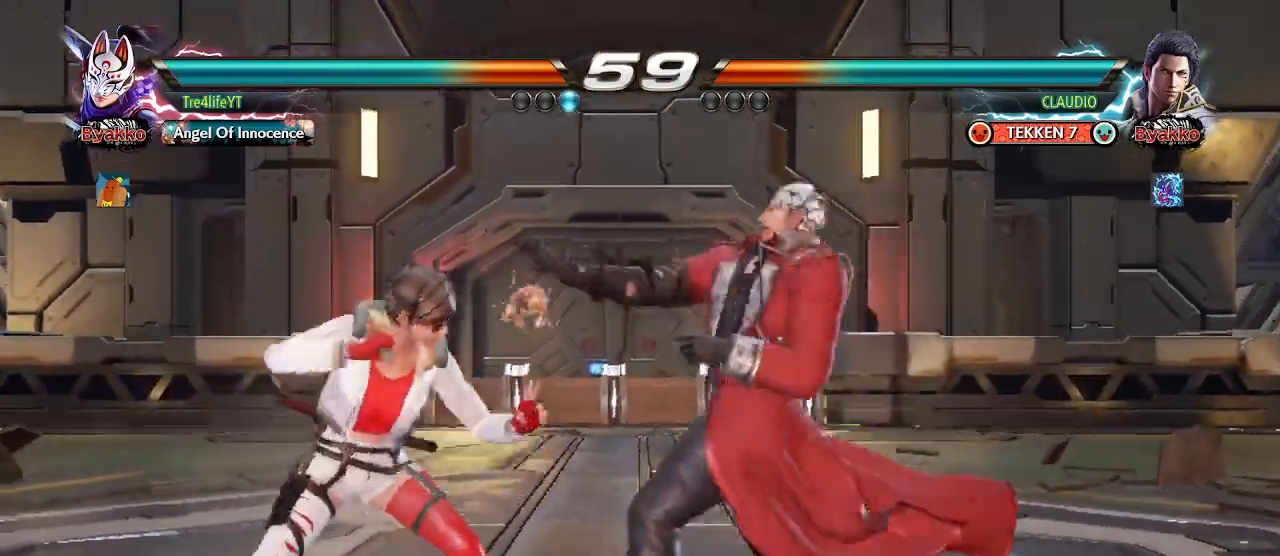
{"buttons": ["CROSS"], "left_stick": "up-right", "events": [[100, "CIRCLE", "down"], [200, "CIRCLE", "up"], [300, "CIRCLE", "down"], [433, "CIRCLE", "up"]]}
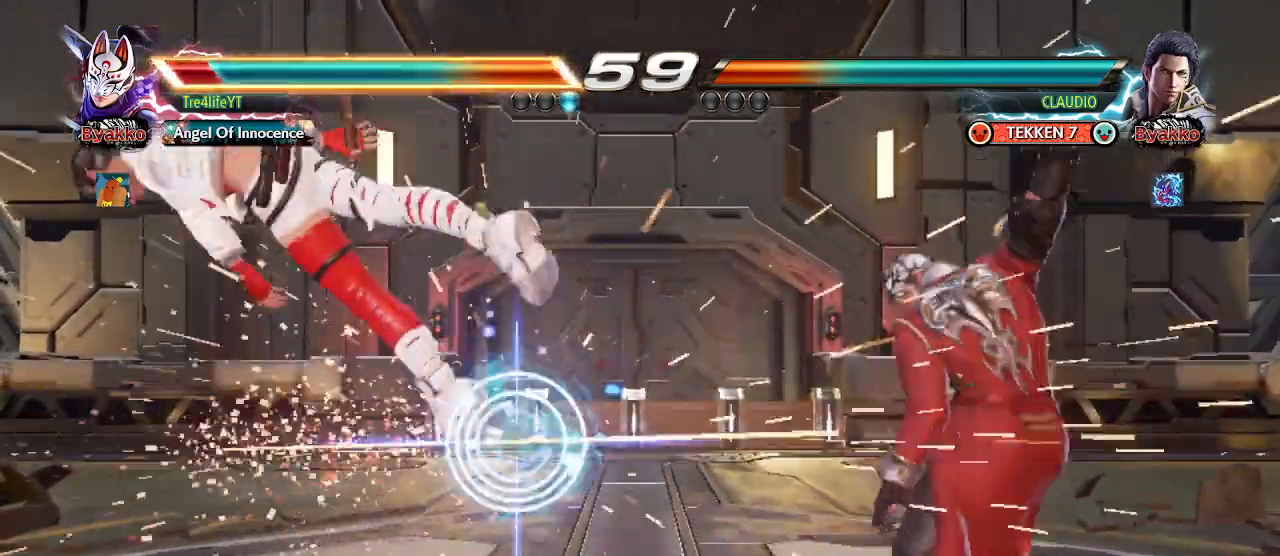
{"buttons": [], "left_stick": "left", "events": [[33, "CIRCLE", "down"], [33, "CROSS", "up"], [100, "CIRCLE", "up"], [100, "left_stick", "center"], [267, "left_stick", "left"]]}
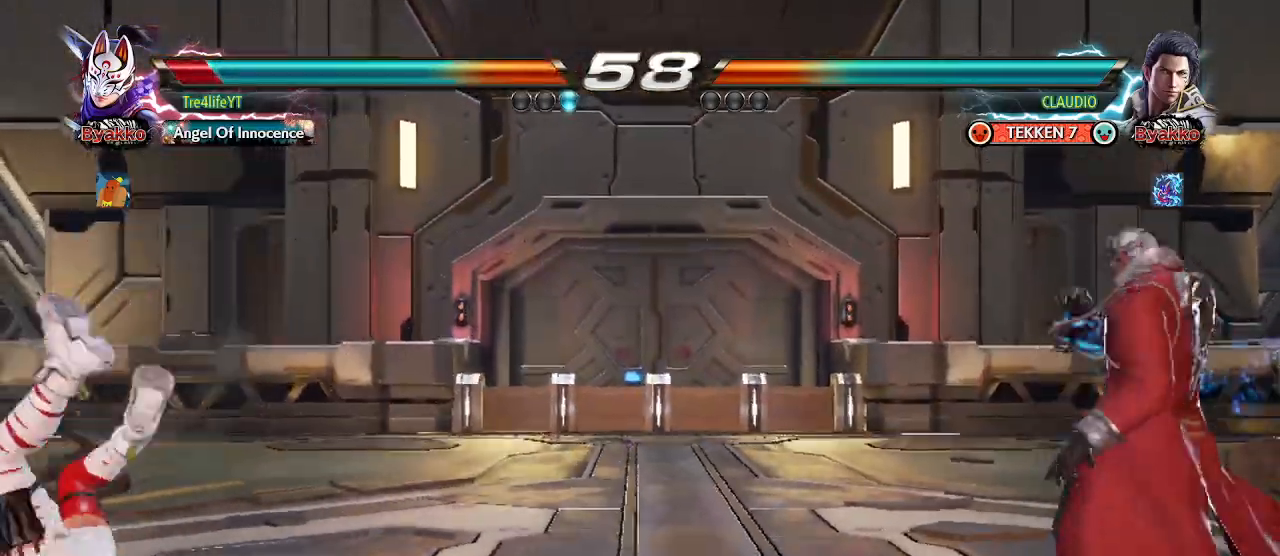
{"buttons": ["CROSS", "CIRCLE"], "left_stick": "left", "events": [[167, "left_stick", "center"], [300, "CROSS", "down"], [300, "left_stick", "left"], [400, "CIRCLE", "down"], [433, "CROSS", "up"], [500, "CROSS", "down"]]}
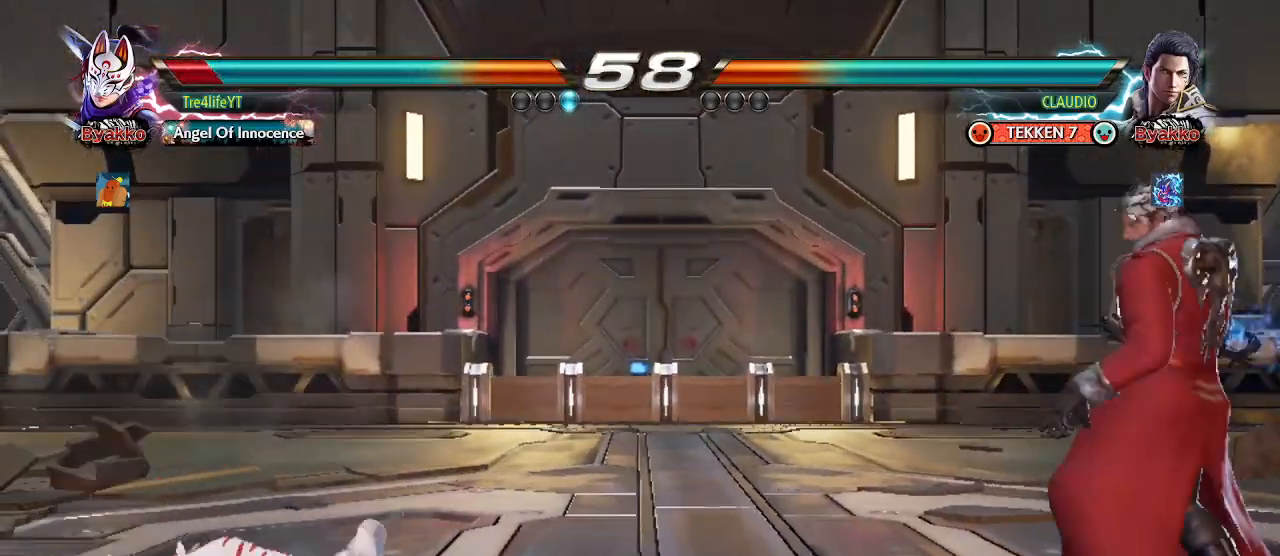
{"buttons": [], "left_stick": "left", "events": [[33, "CIRCLE", "up"], [67, "CIRCLE", "down"], [200, "CIRCLE", "up"], [233, "CROSS", "up"], [233, "left_stick", "center"], [333, "left_stick", "left"], [433, "left_stick", "center"], [500, "left_stick", "left"]]}
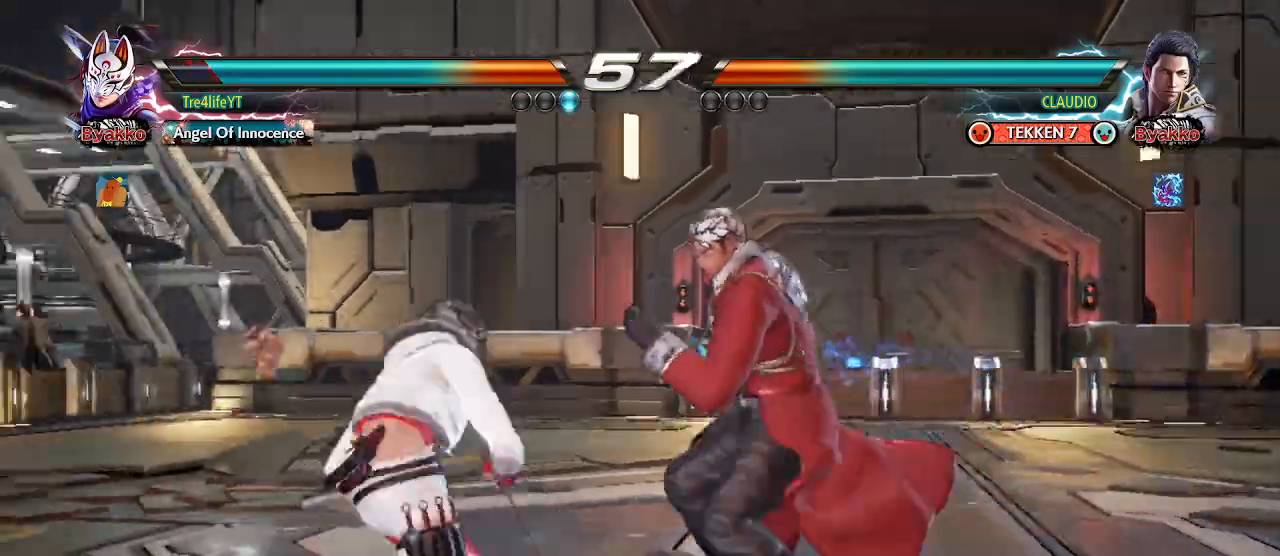
{"buttons": [], "left_stick": "left", "events": [[333, "left_stick", "center"], [433, "left_stick", "left"]]}
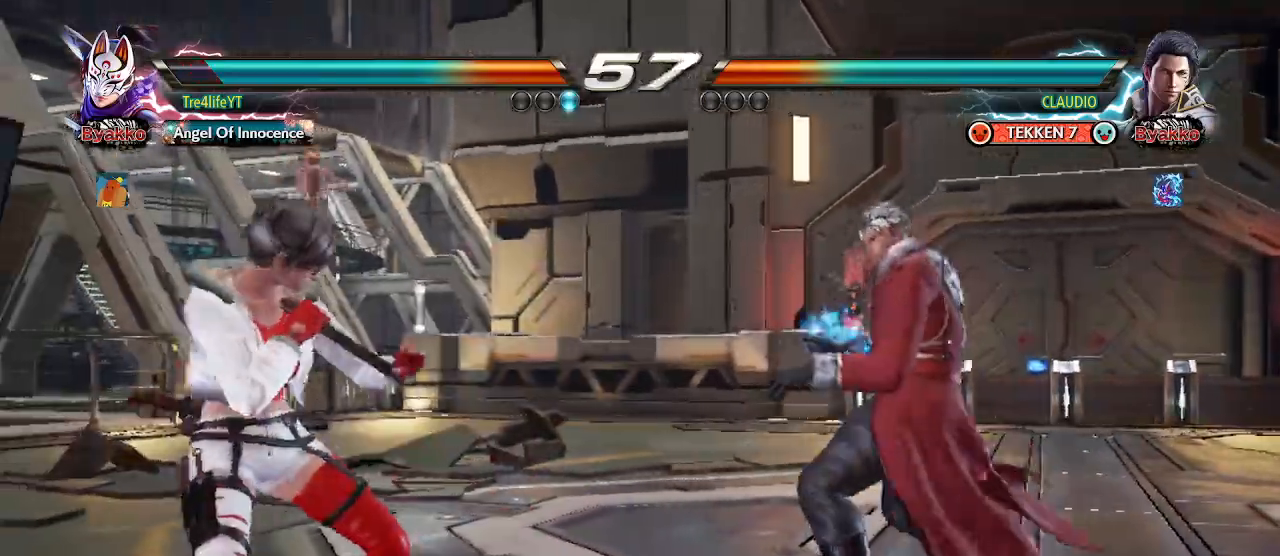
{"buttons": [], "left_stick": "left", "events": [[233, "left_stick", "center"], [300, "left_stick", "left"]]}
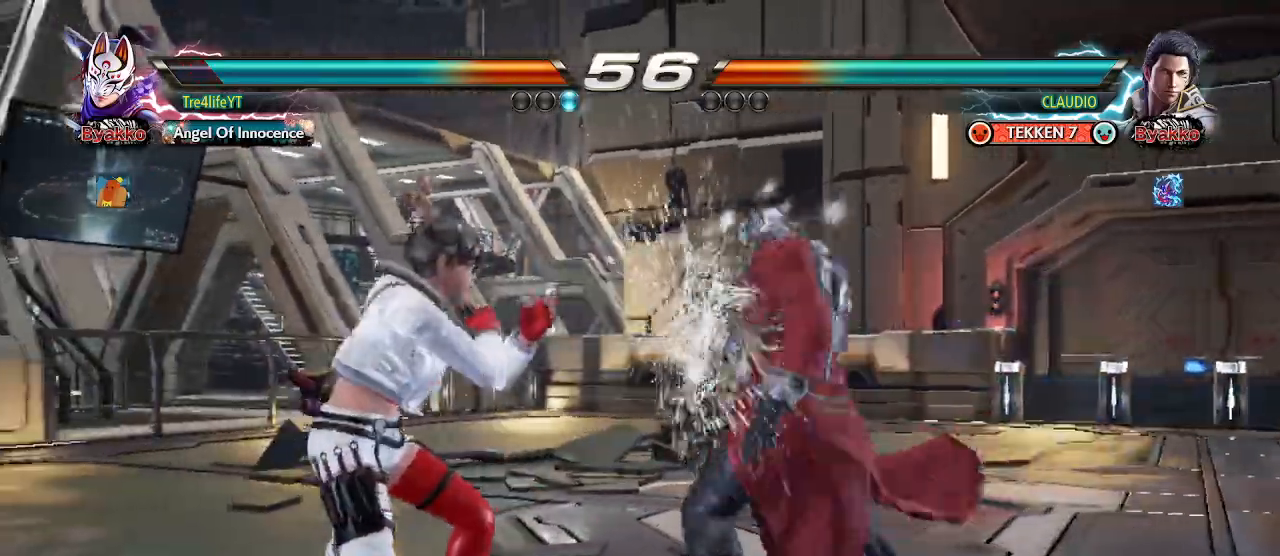
{"buttons": [], "left_stick": "down-right", "events": [[333, "left_stick", "center"], [467, "left_stick", "down-right"]]}
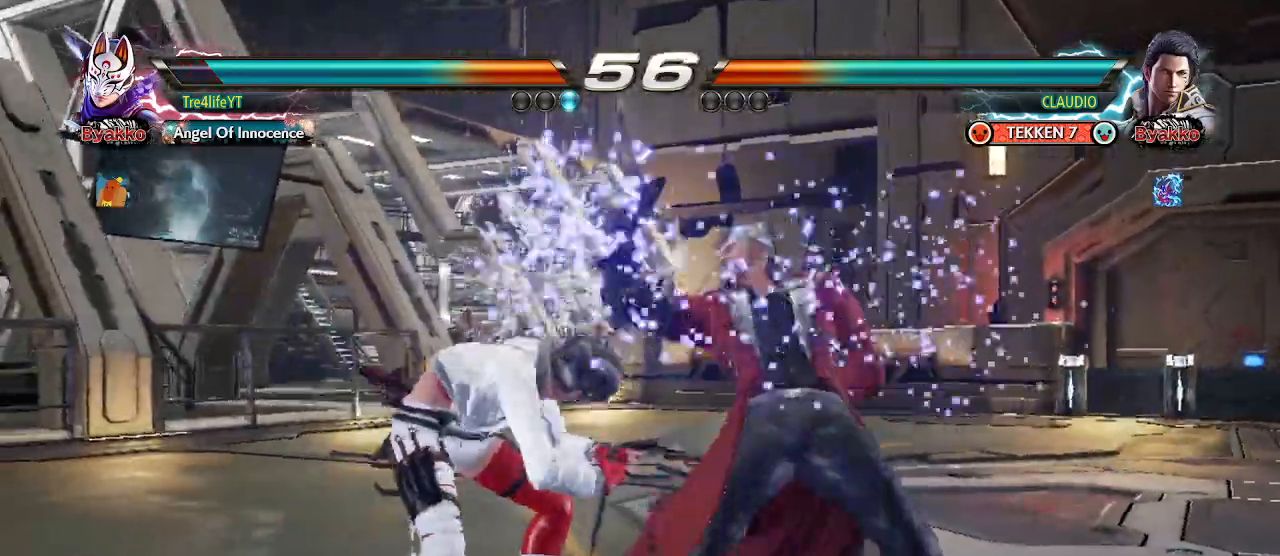
{"buttons": [], "left_stick": "down-right", "events": [[67, "CROSS", "down"], [167, "CROSS", "up"], [367, "CROSS", "down"], [433, "CROSS", "up"]]}
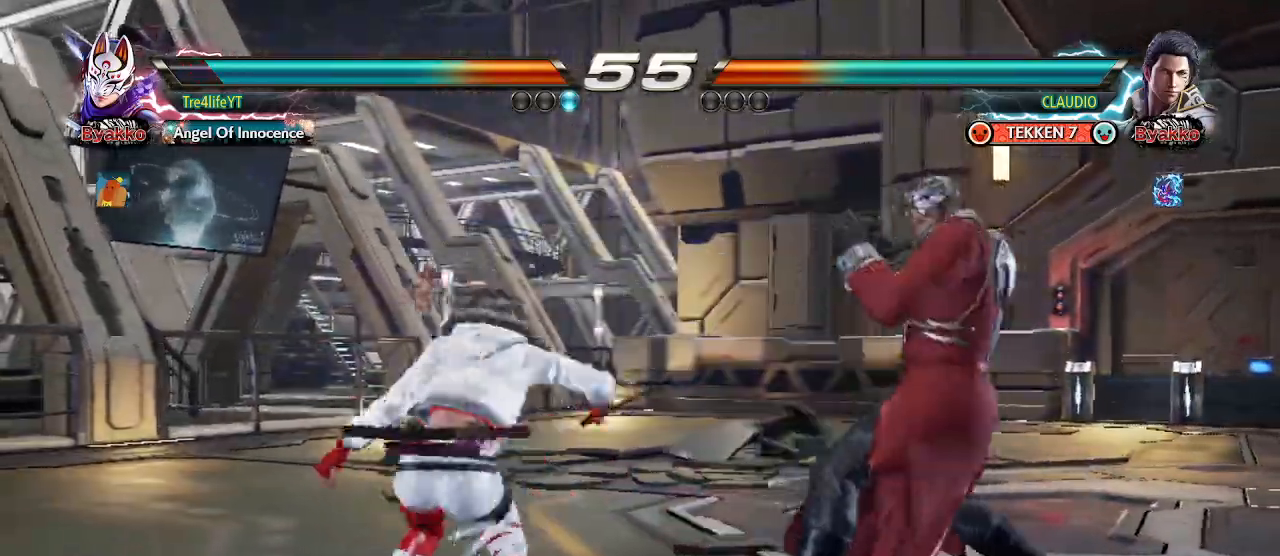
{"buttons": ["TRIANGLE"], "left_stick": "down-right", "events": [[33, "TRIANGLE", "down"], [267, "TRIANGLE", "up"], [333, "TRIANGLE", "down"], [433, "TRIANGLE", "up"], [500, "TRIANGLE", "down"]]}
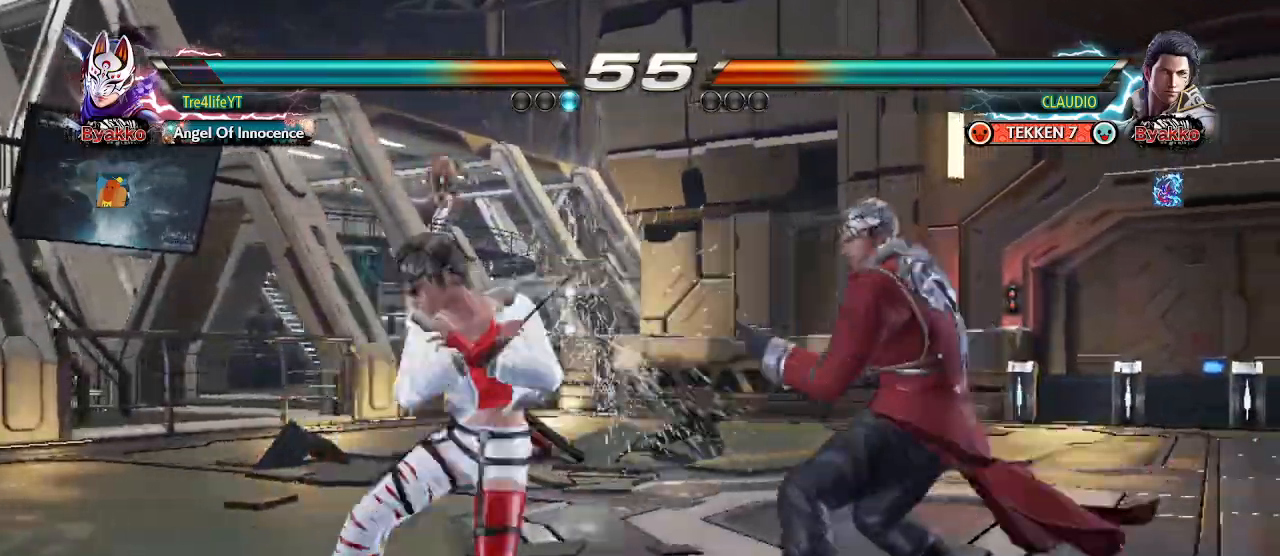
{"buttons": [], "left_stick": "center", "events": [[100, "TRIANGLE", "up"], [167, "TRIANGLE", "down"], [267, "TRIANGLE", "up"], [333, "left_stick", "center"]]}
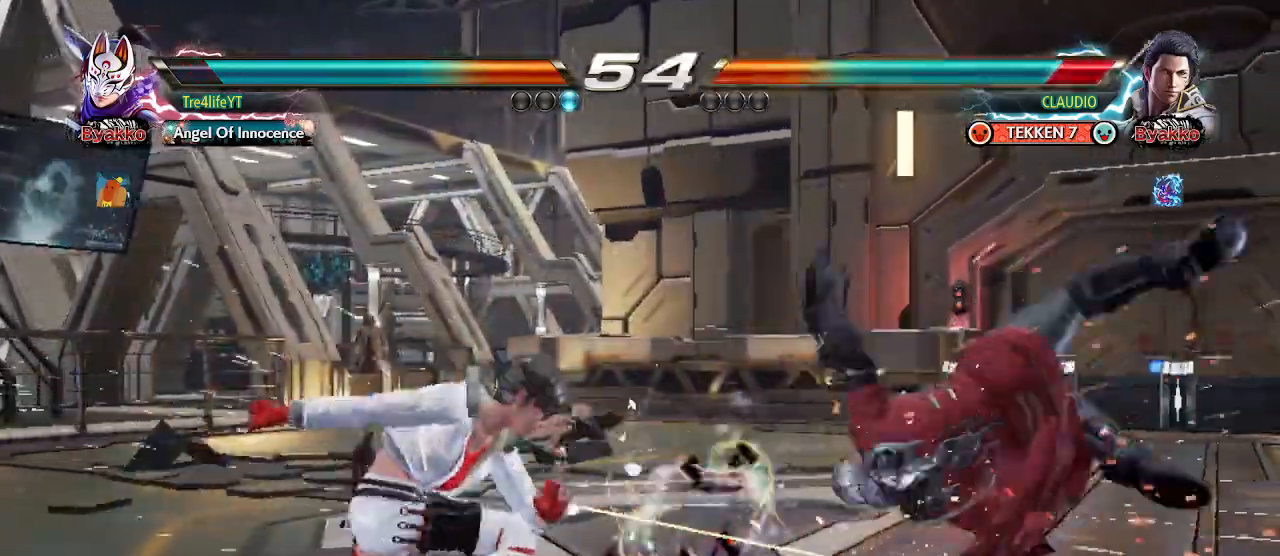
{"buttons": [], "left_stick": "right", "events": [[133, "left_stick", "right"], [400, "TRIANGLE", "down"], [467, "TRIANGLE", "up"]]}
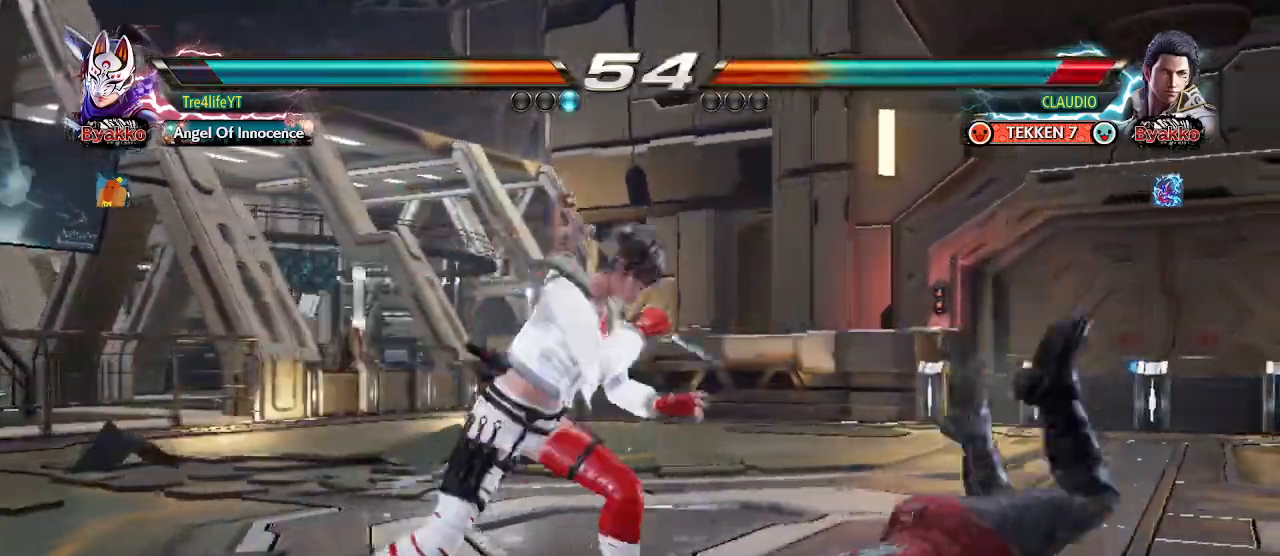
{"buttons": [], "left_stick": "left", "events": [[33, "TRIANGLE", "down"], [167, "left_stick", "center"], [200, "TRIANGLE", "up"], [467, "left_stick", "left"]]}